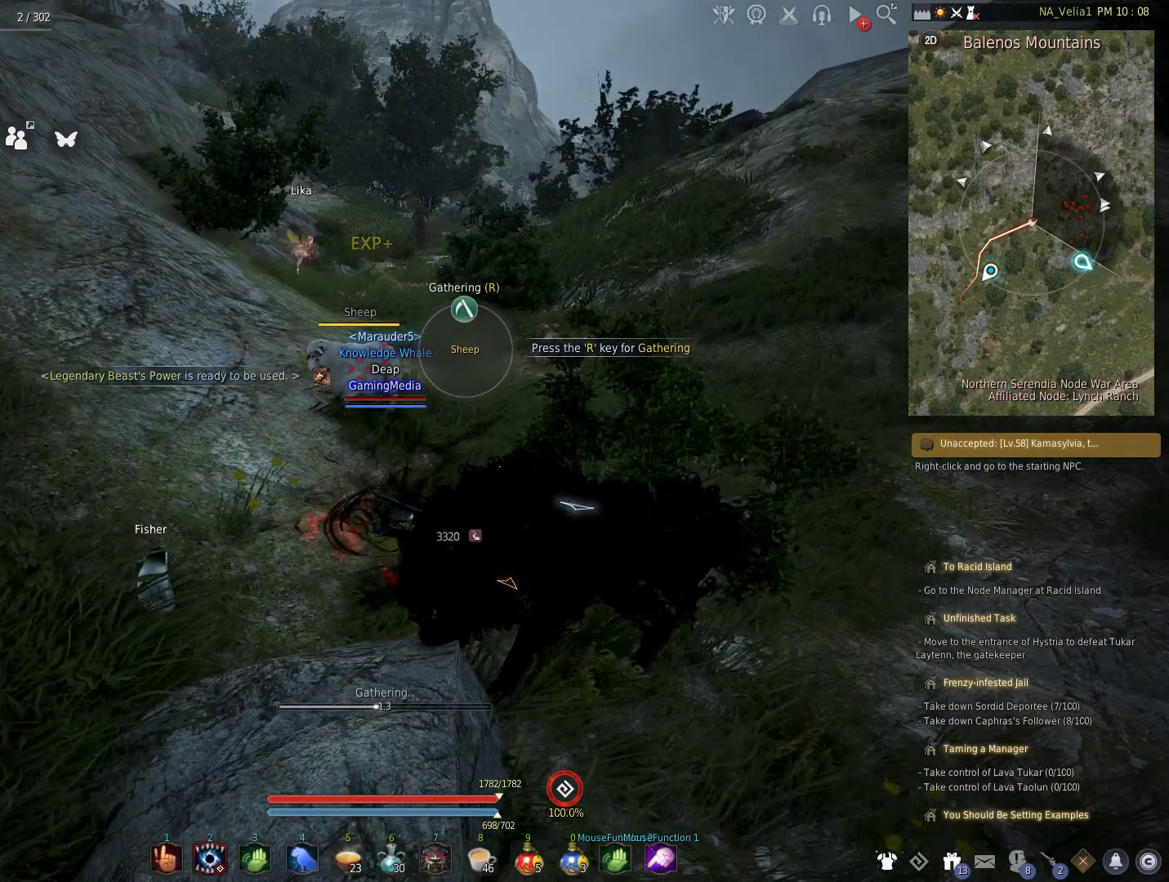
Gameplay with keyboard and mouse; each line is a JSON object with the keys held at the frame after it. "events" lists presses ("down") and releases ("up") of "1", "2", "3", "4", "5", "a", "alt", "c", "caps_lock", "ctrl", "d", "e", "f", "g", "q", "r", "s", "shift", "space", "t", "tab", "v", "w", "x" and "z" between this image and that frame as [ms after this image, input, new state], when the widget could be followed in between. No other keys are recorded. Mouse buttons are not recorded. Not read: mouse_move.
{"keys": [], "events": []}
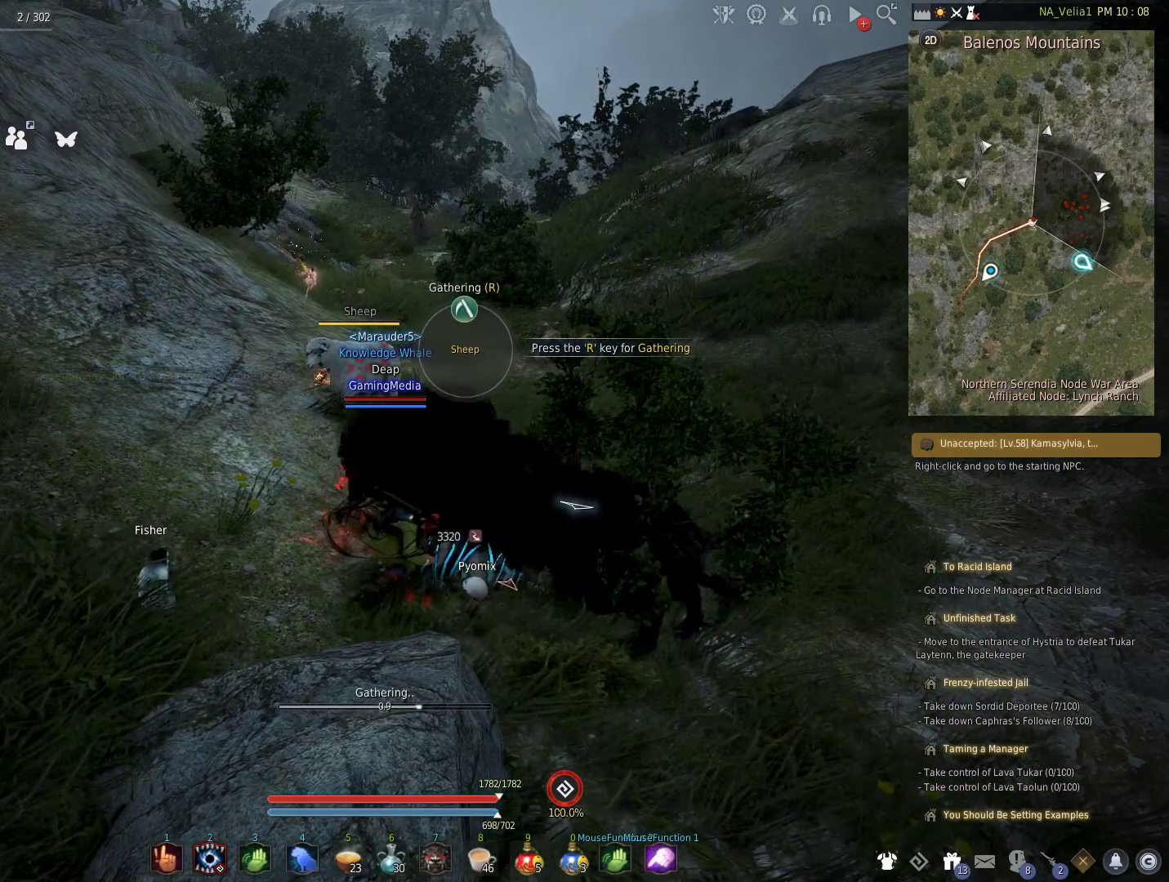
{"keys": [], "events": []}
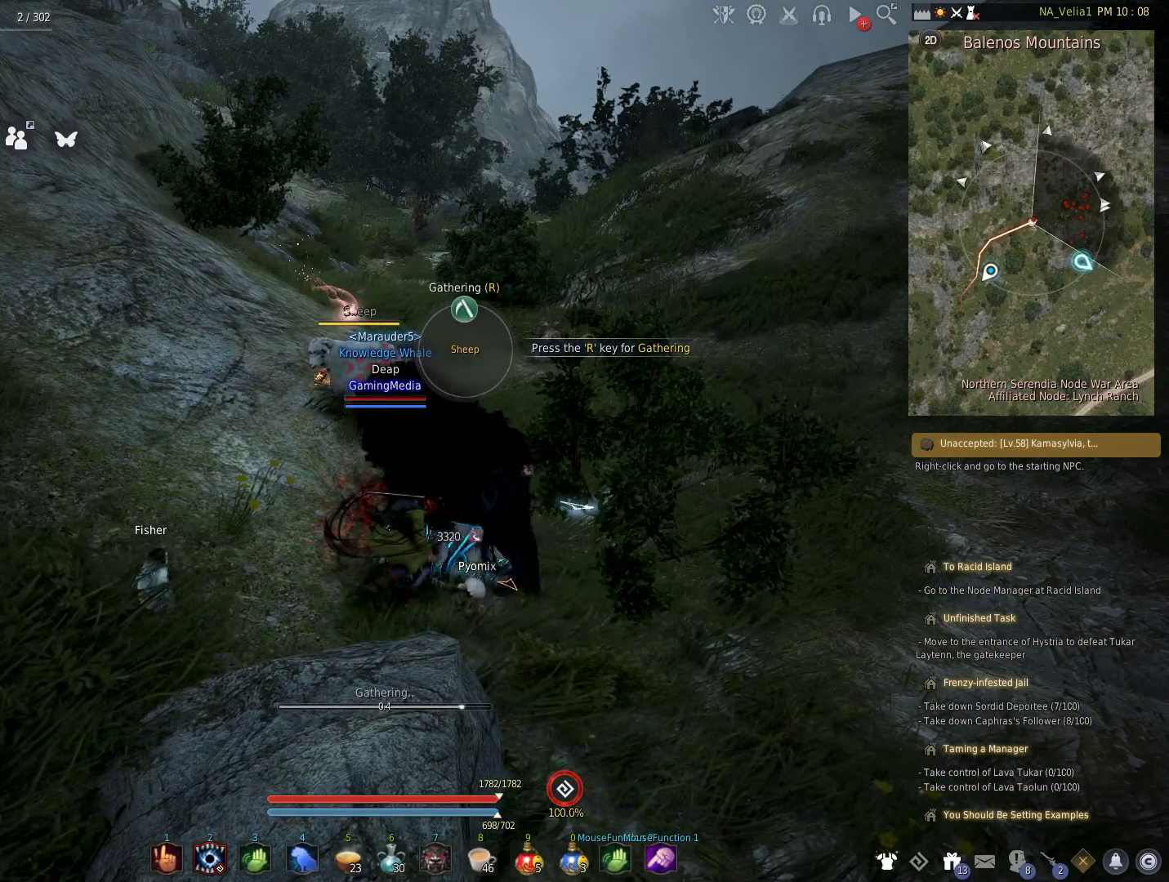
{"keys": [], "events": []}
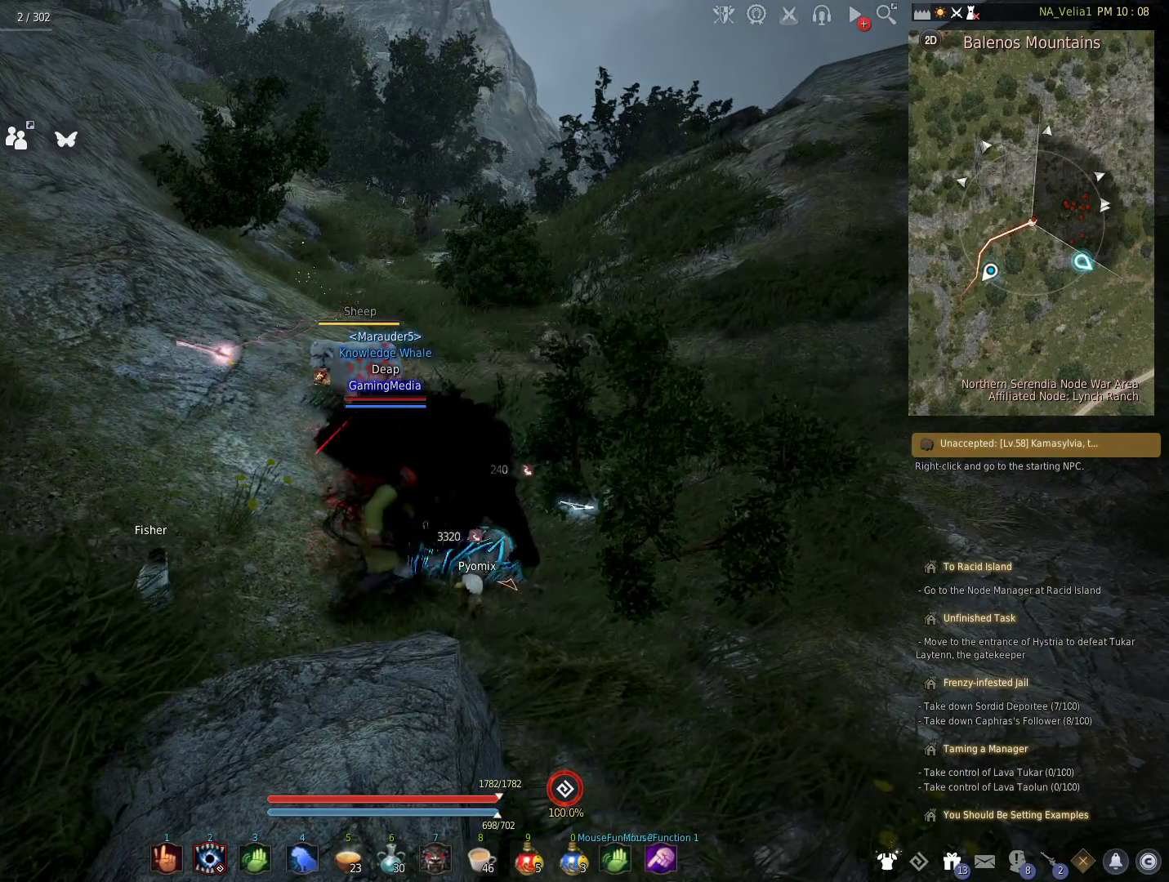
{"keys": [], "events": []}
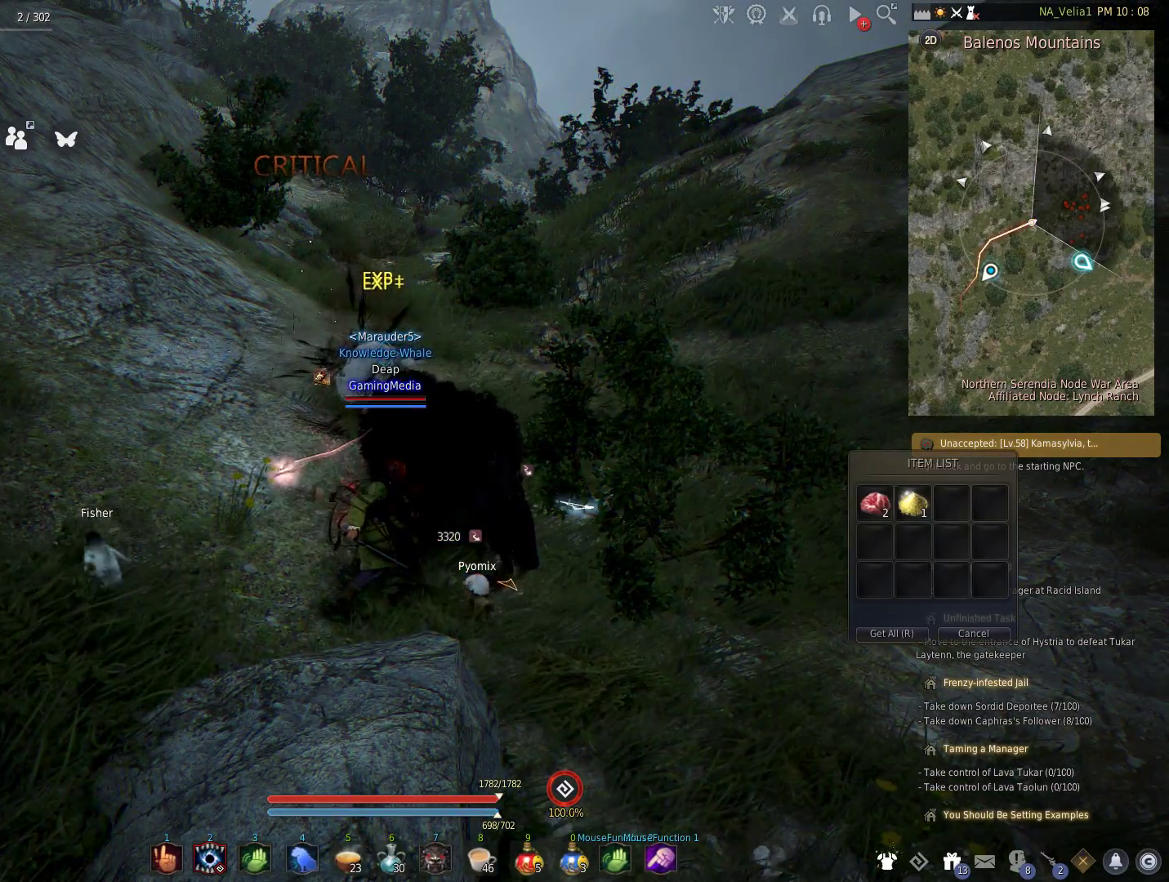
{"keys": ["w"], "events": [[100, "r", "down"], [300, "r", "up"], [300, "w", "down"]]}
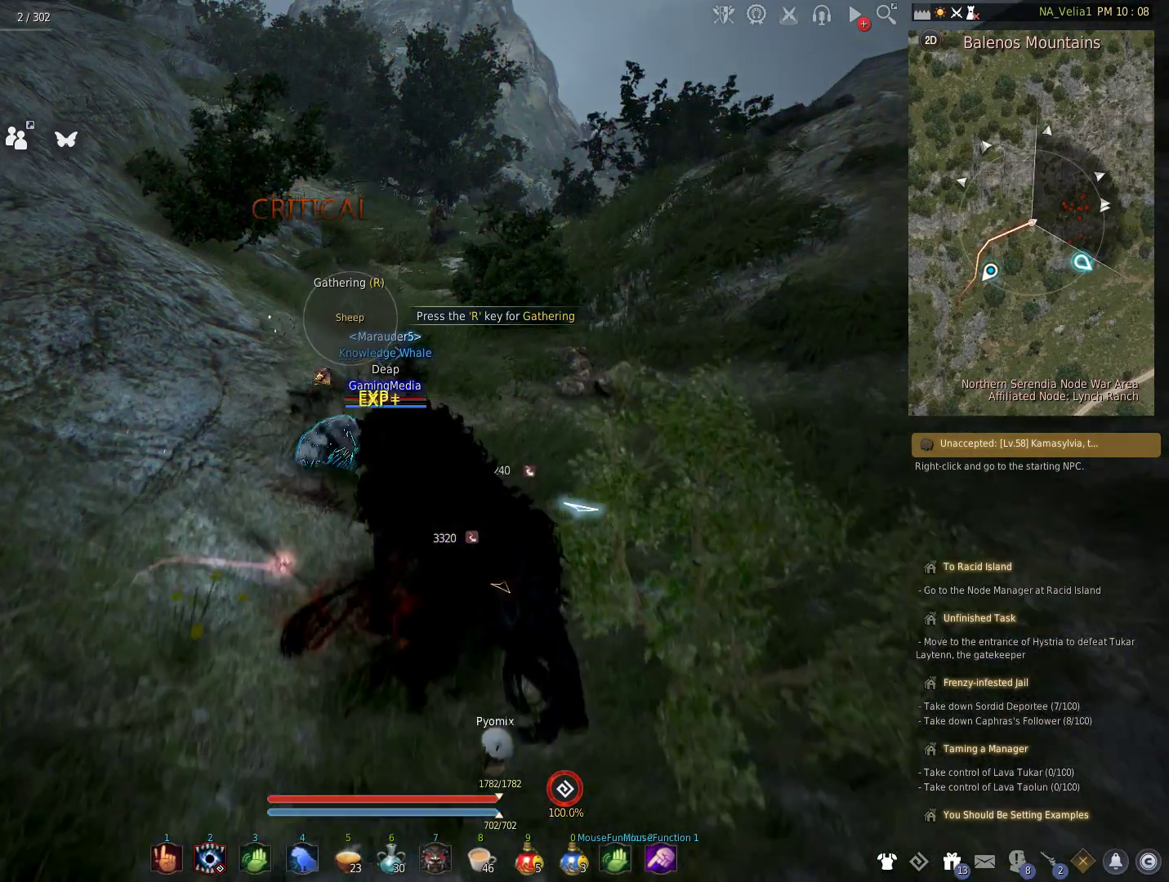
{"keys": ["r"], "events": [[167, "r", "down"], [167, "w", "up"], [350, "r", "up"], [450, "r", "down"]]}
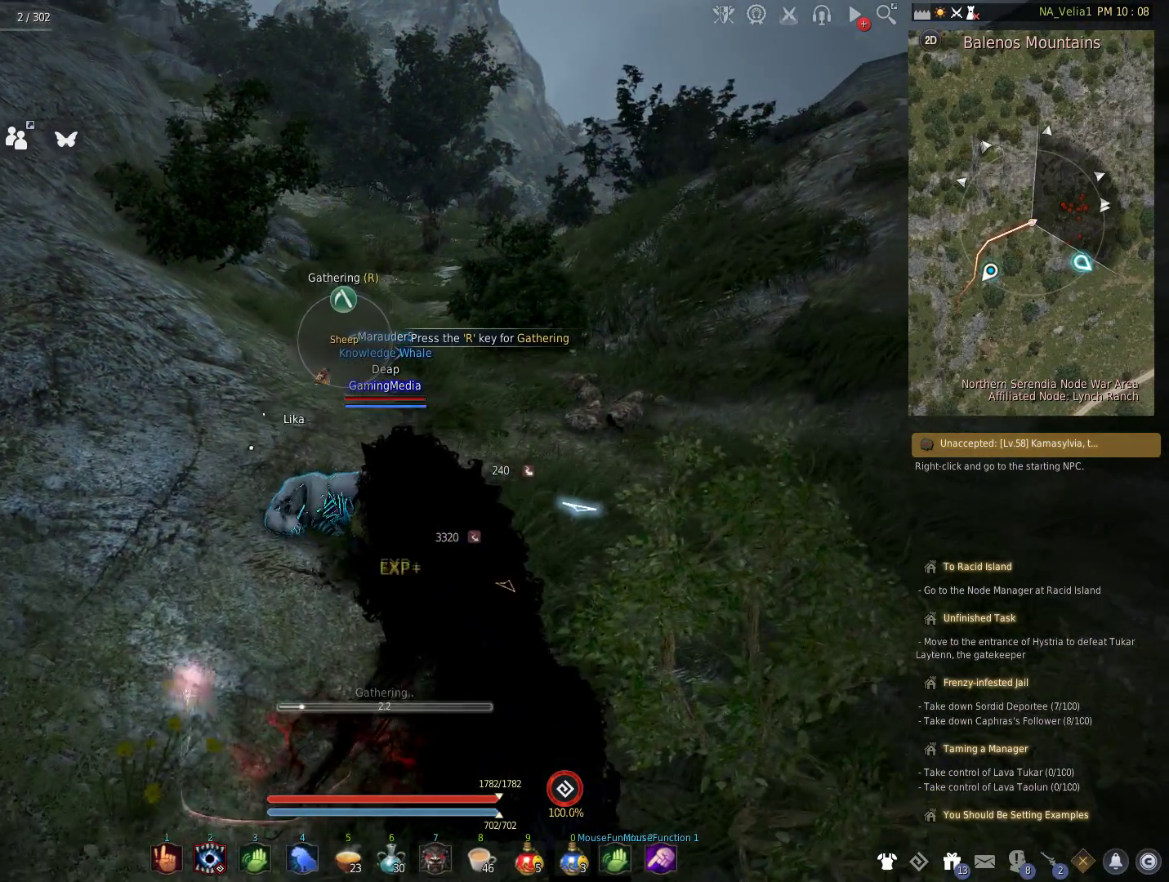
{"keys": [], "events": [[83, "r", "up"]]}
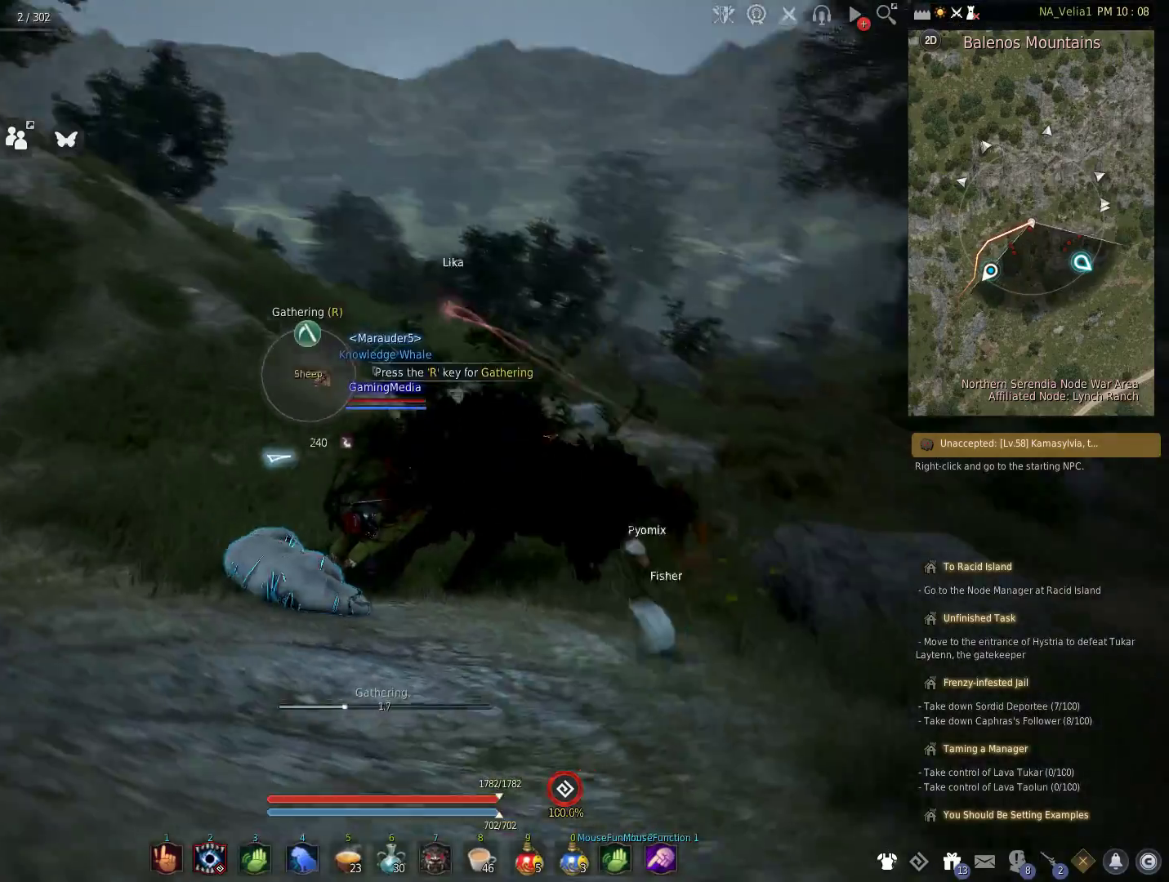
{"keys": [], "events": []}
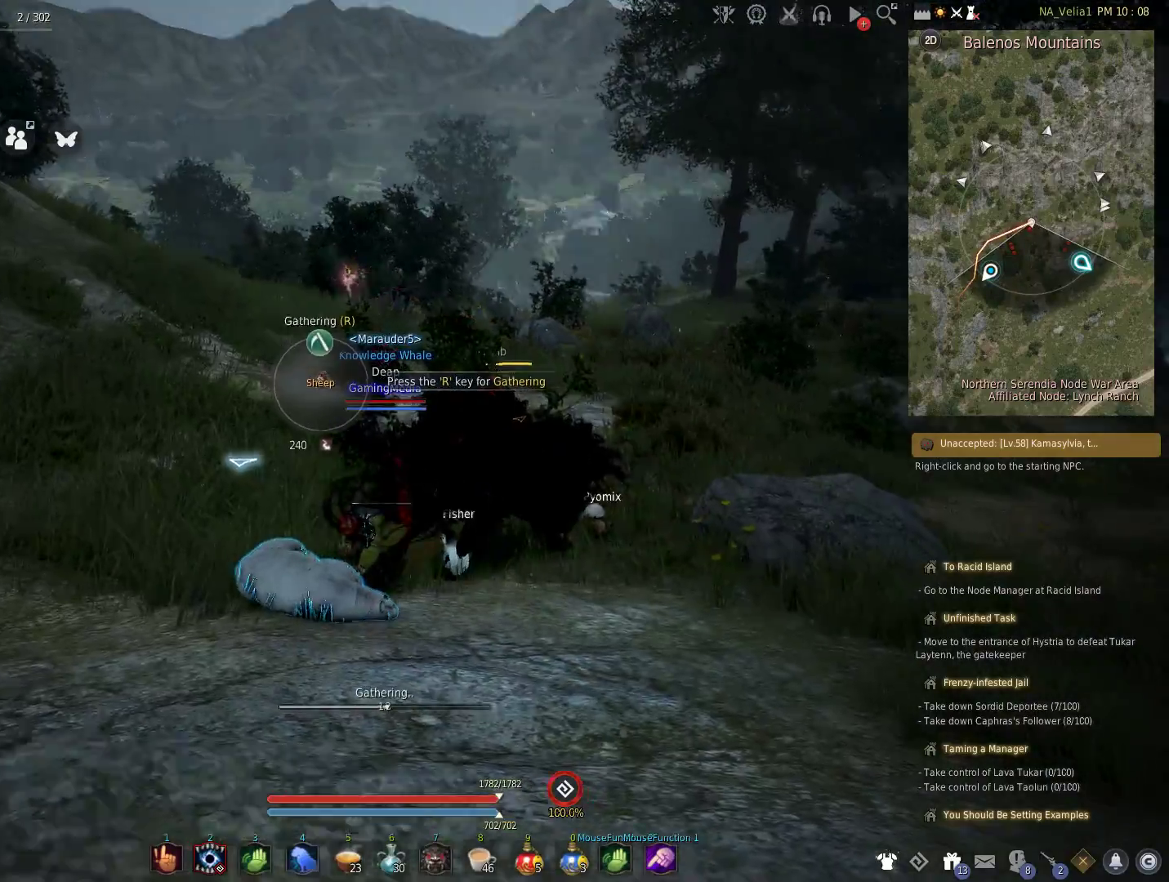
{"keys": [], "events": []}
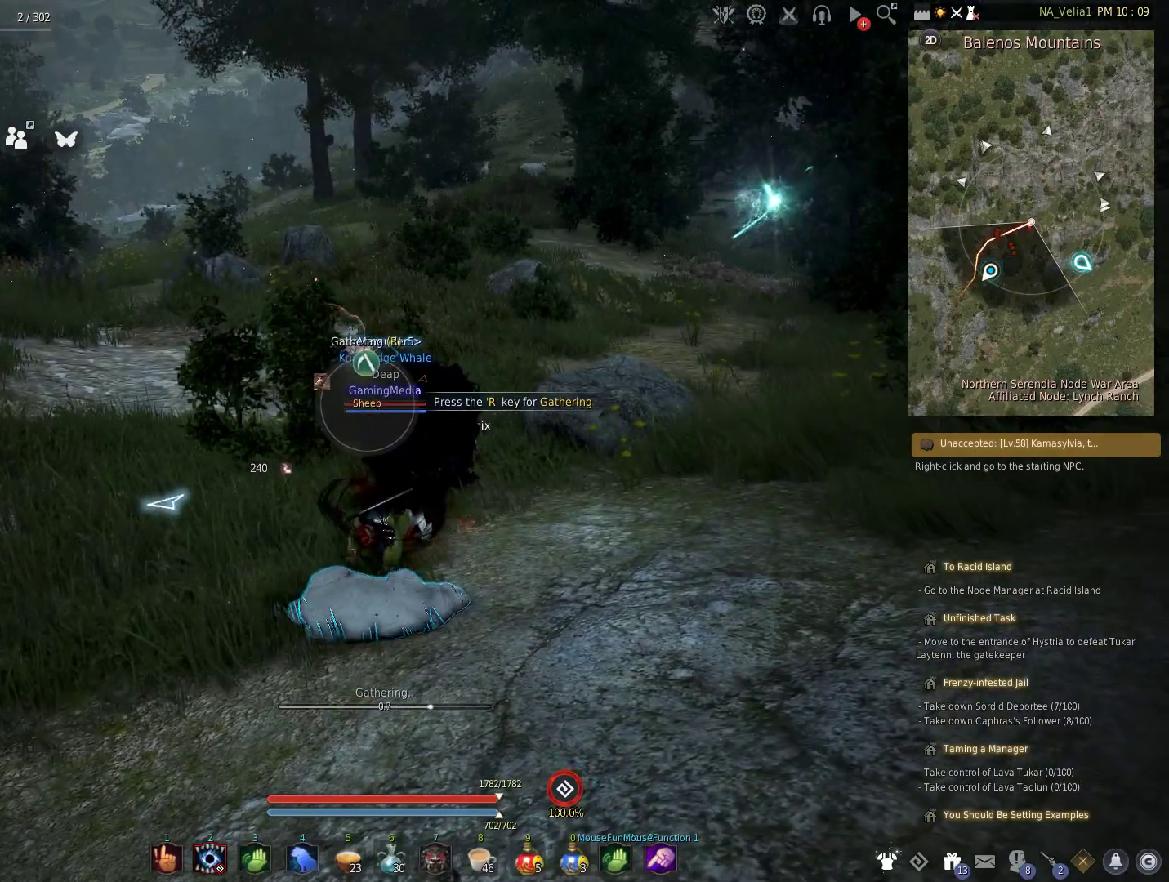
{"keys": [], "events": []}
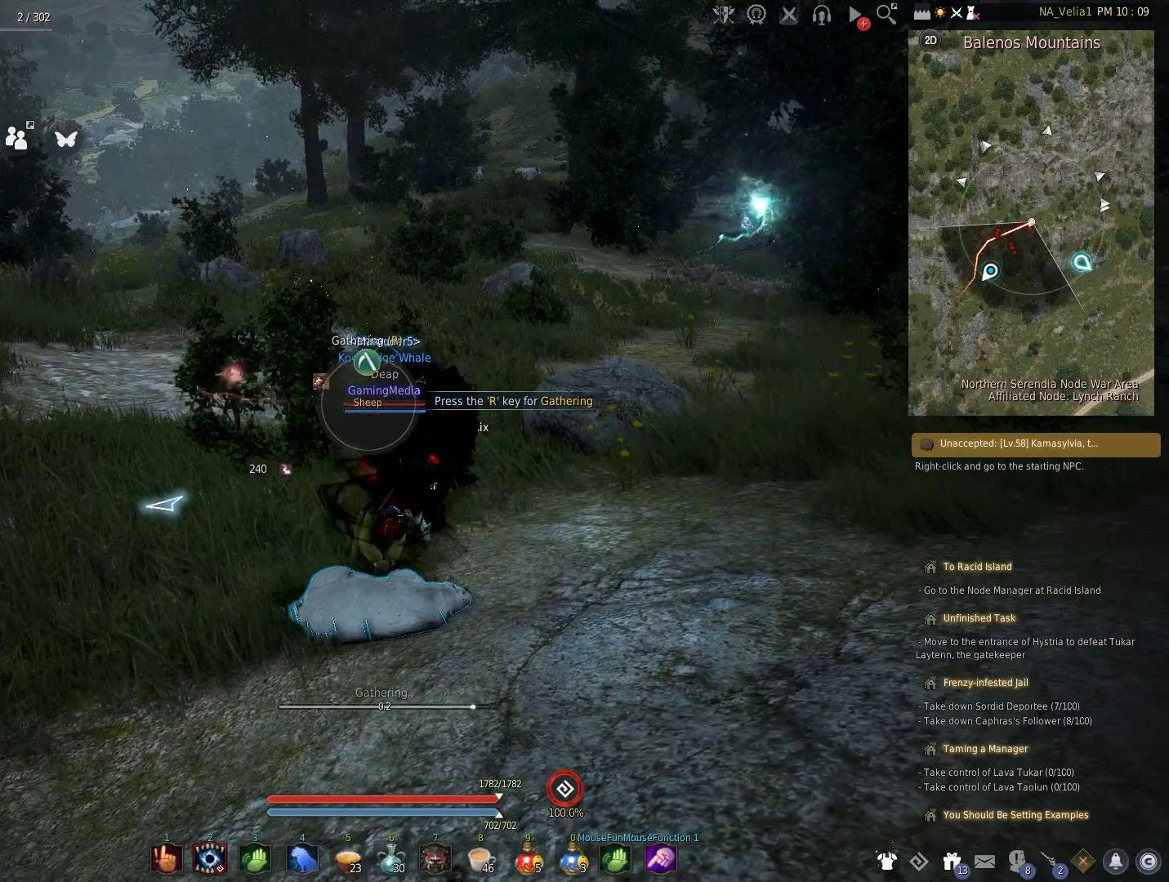
{"keys": [], "events": []}
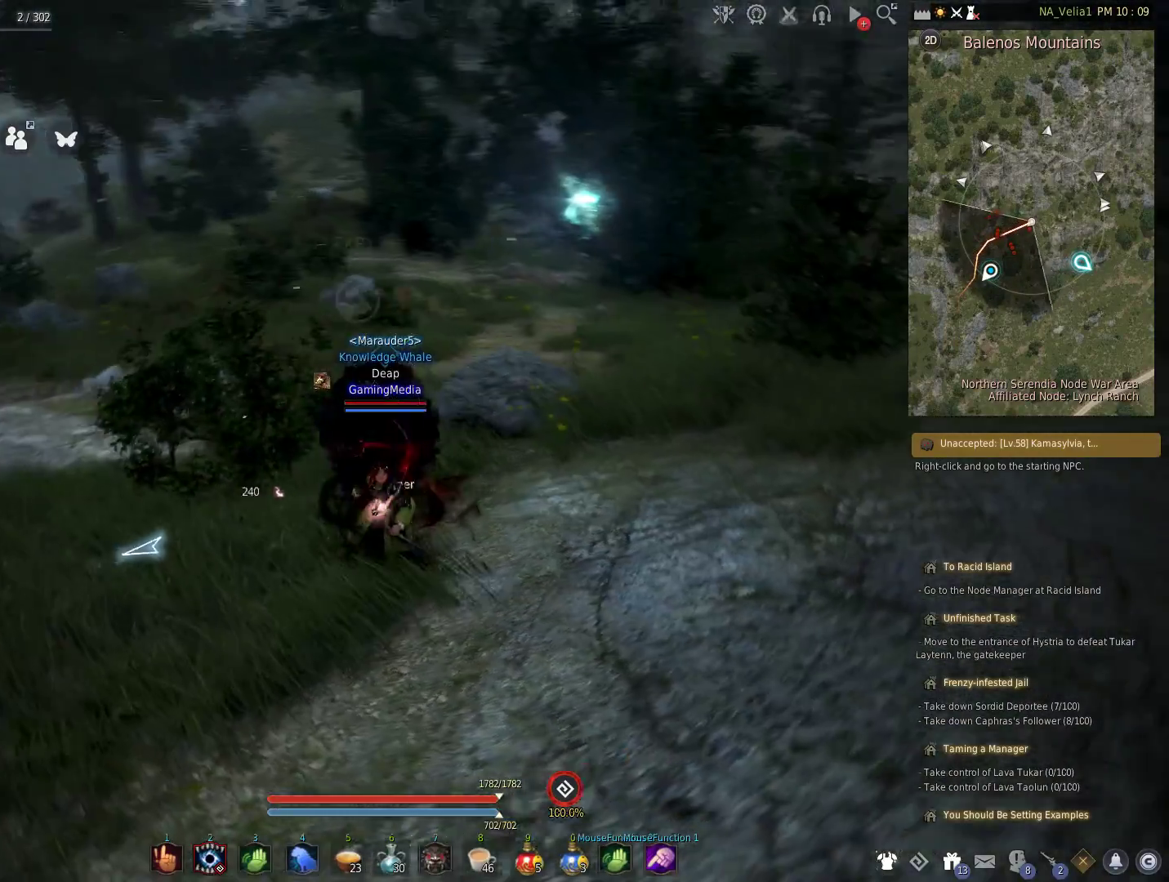
{"keys": [], "events": []}
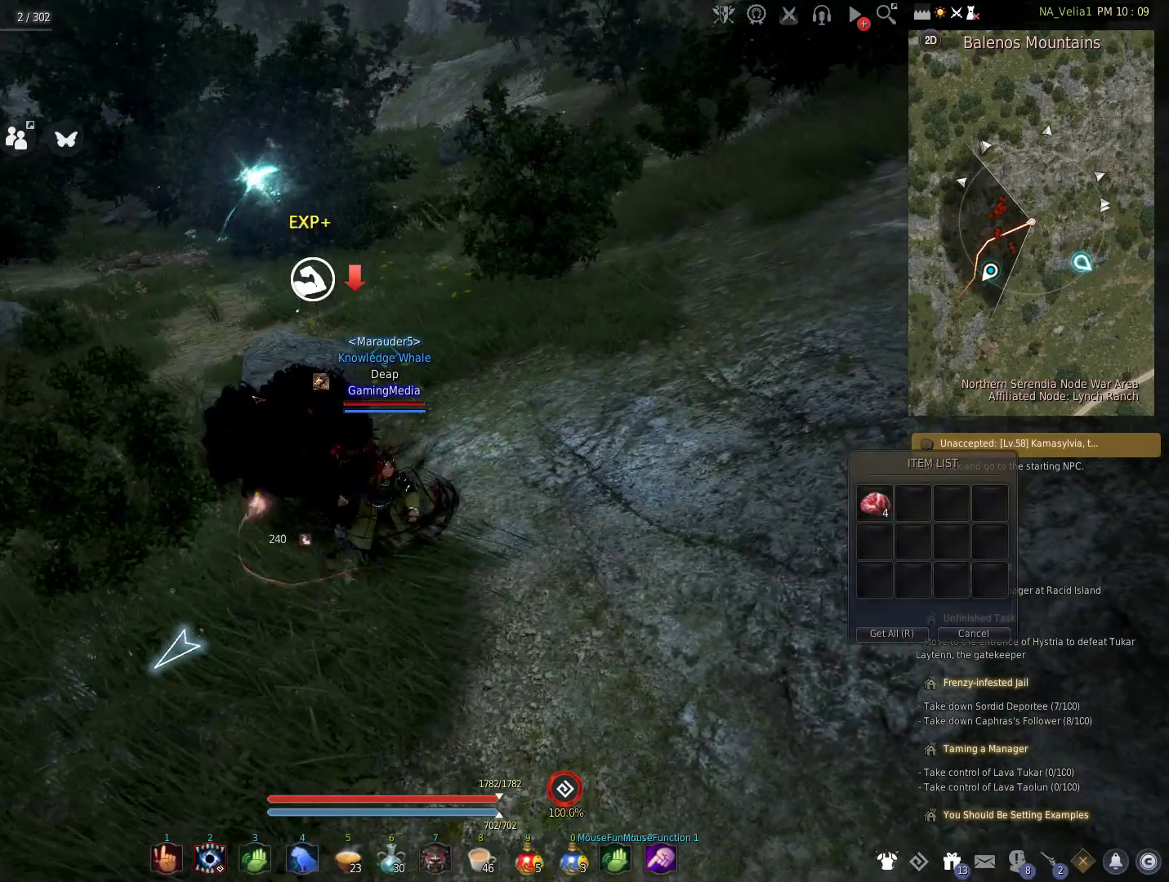
{"keys": ["w"], "events": [[83, "r", "down"], [283, "w", "down"], [333, "r", "up"]]}
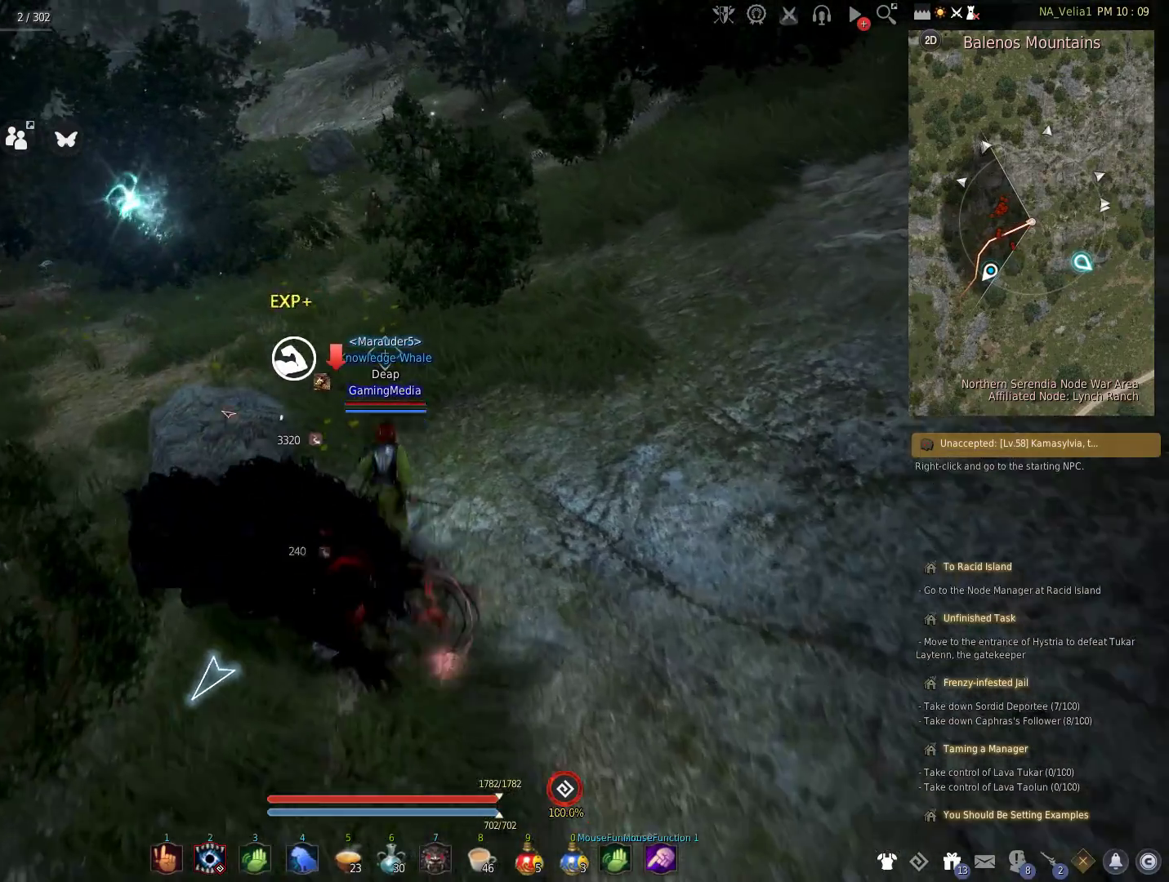
{"keys": [], "events": [[17, "shift", "down"], [67, "w", "up"], [150, "space", "down"], [333, "space", "up"], [383, "shift", "up"]]}
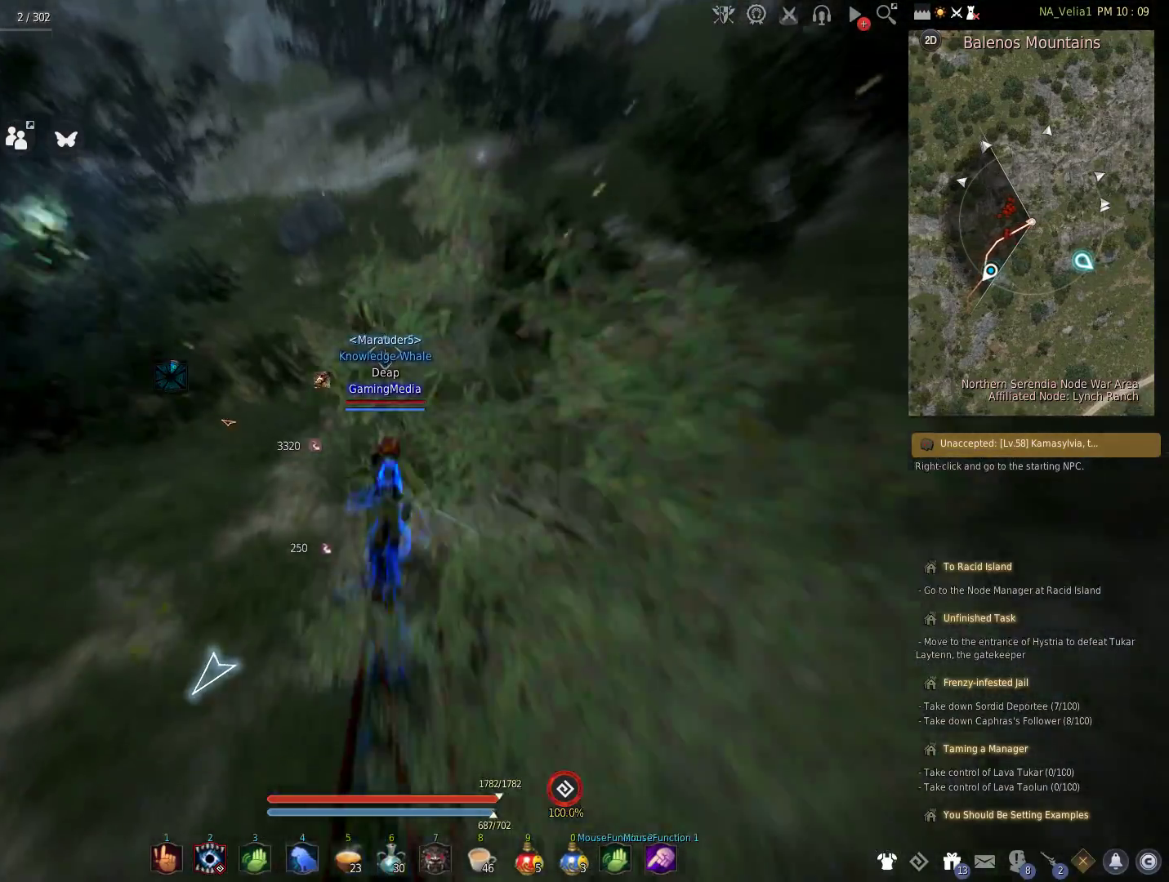
{"keys": [], "events": [[33, "w", "down"], [167, "w", "up"], [267, "w", "down"], [400, "w", "up"]]}
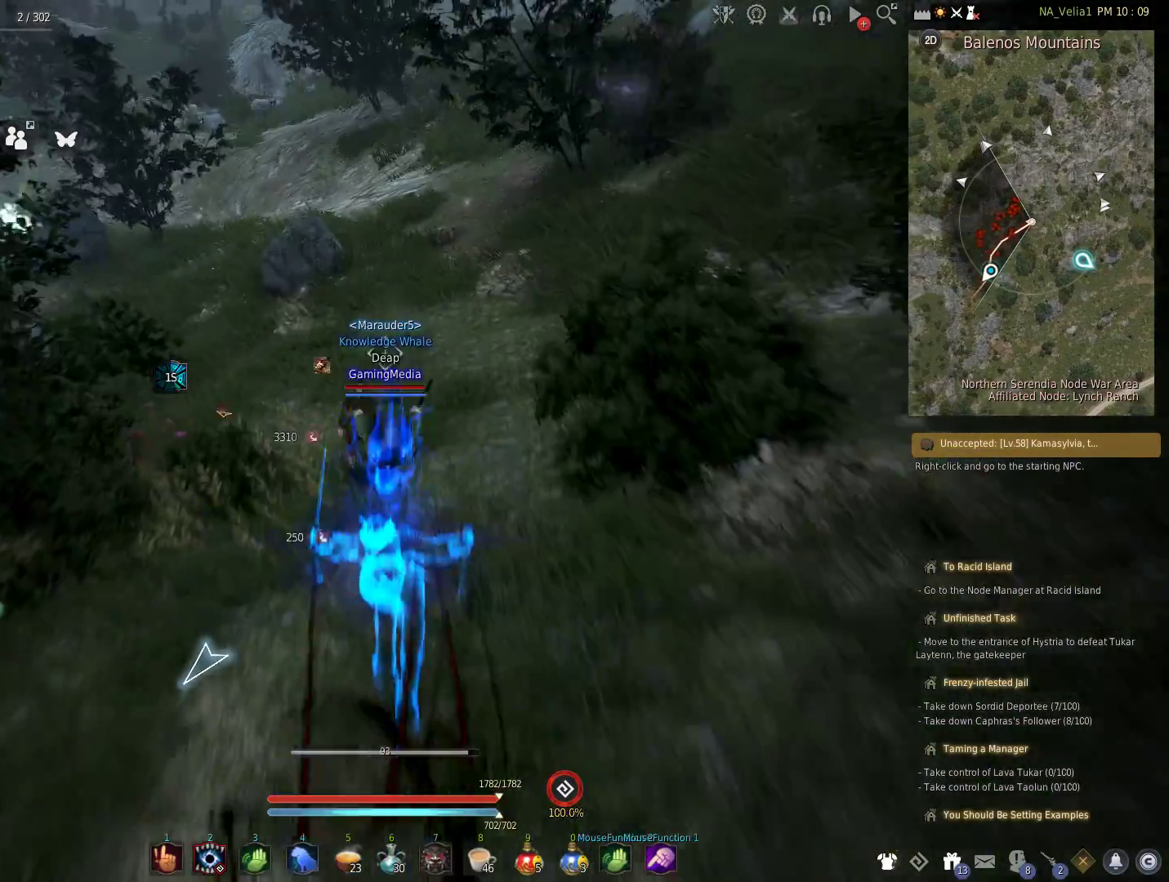
{"keys": [], "events": [[133, "w", "down"], [283, "w", "up"], [367, "w", "down"], [467, "w", "up"]]}
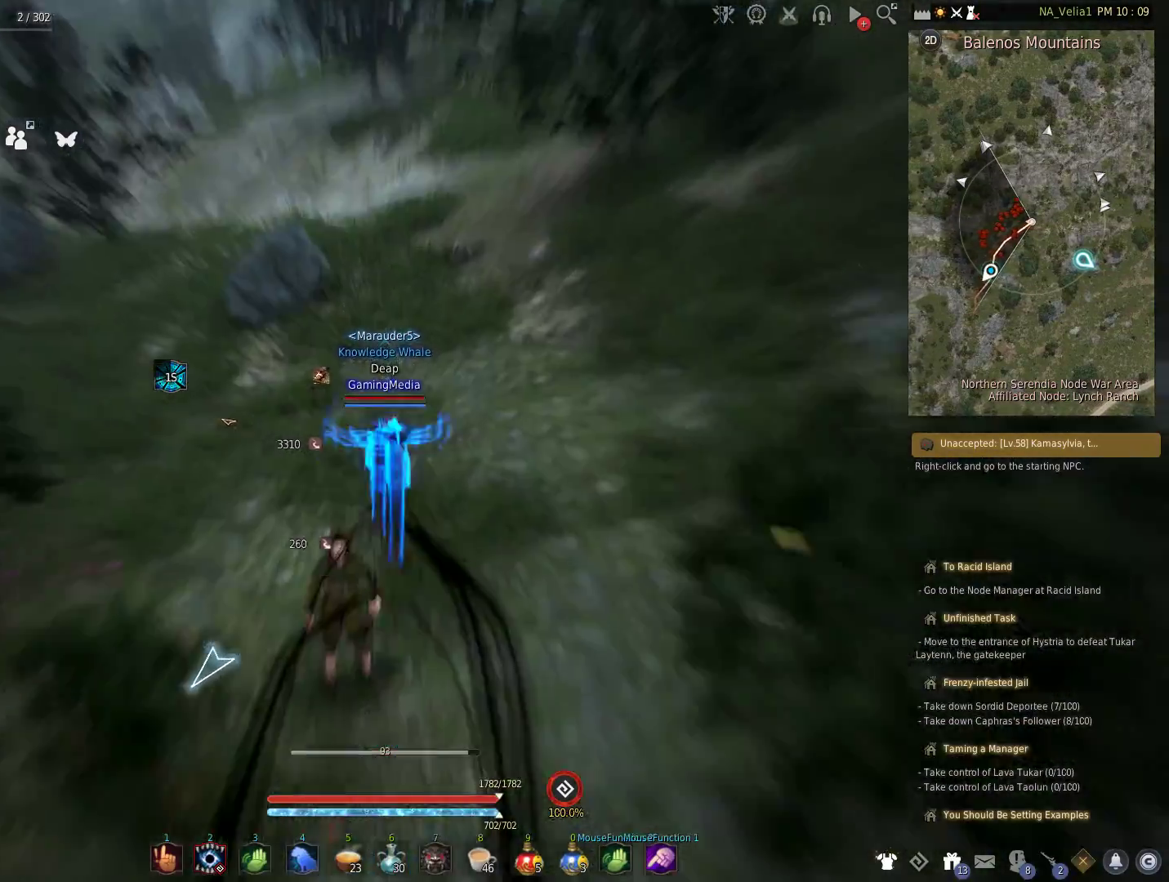
{"keys": ["shift", "space"], "events": [[67, "w", "down"], [250, "w", "up"], [300, "shift", "down"], [433, "space", "down"]]}
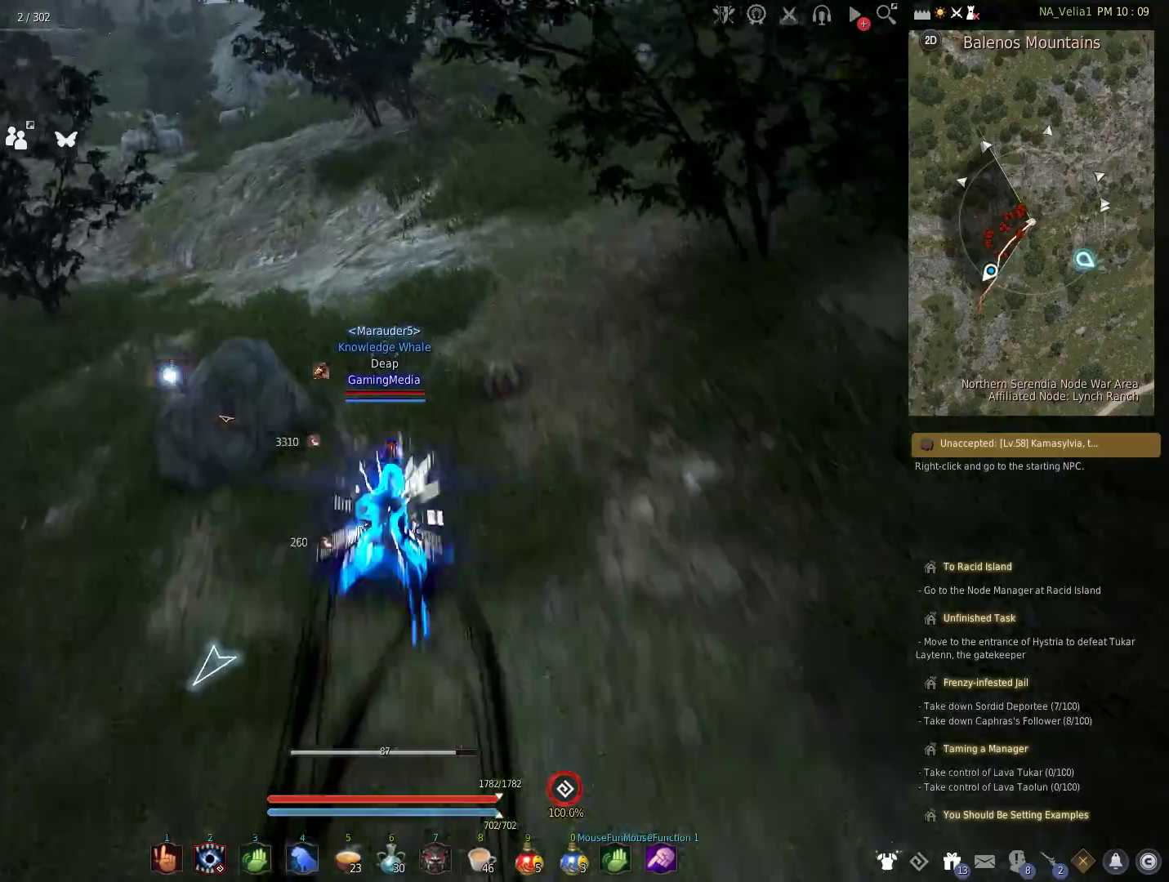
{"keys": ["w"], "events": [[117, "space", "up"], [167, "shift", "up"], [167, "w", "down"]]}
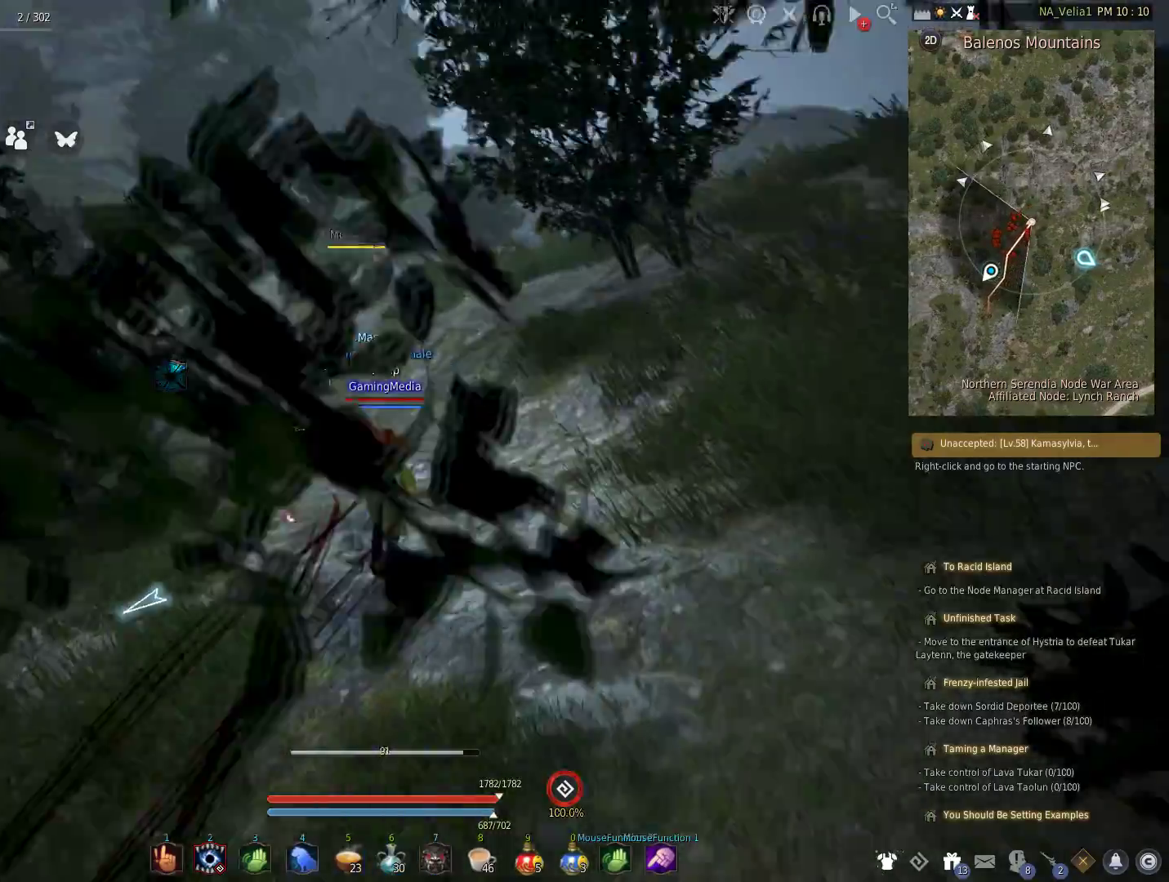
{"keys": ["w"], "events": []}
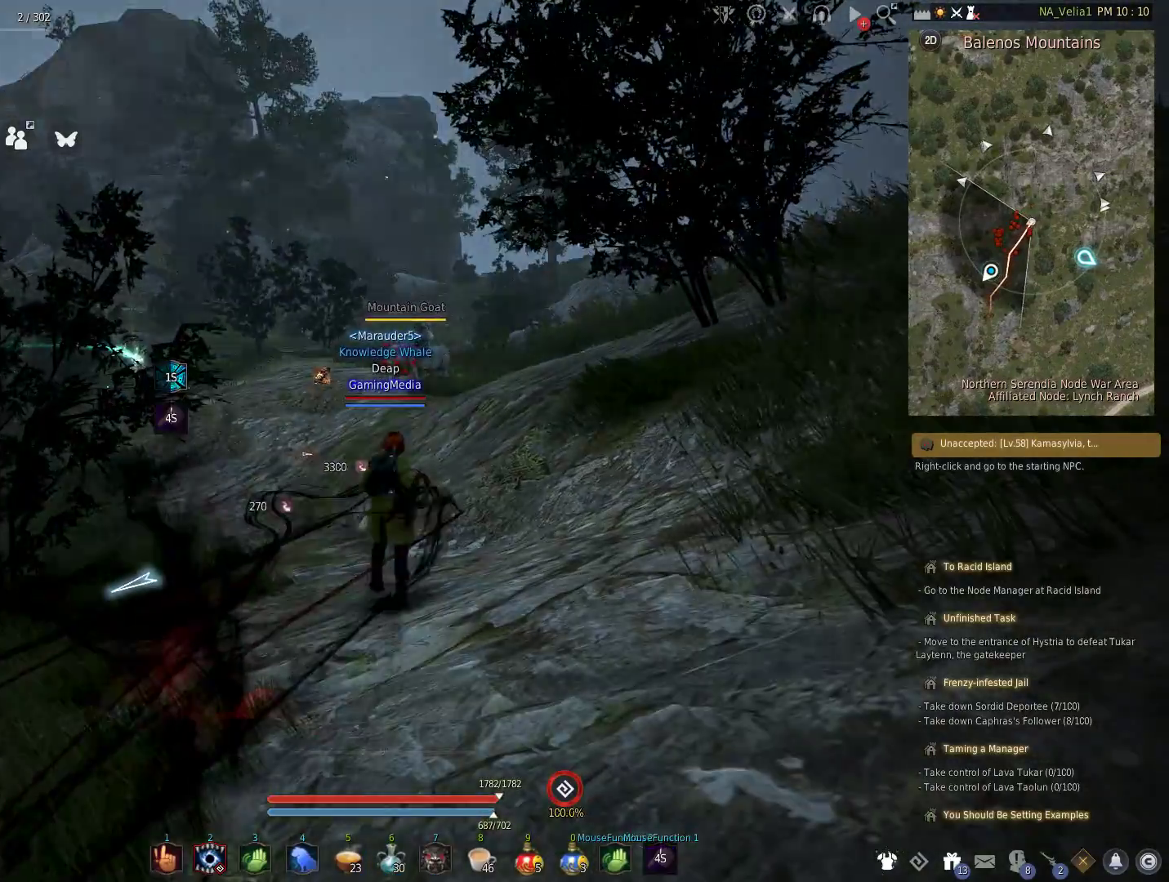
{"keys": ["w"], "events": []}
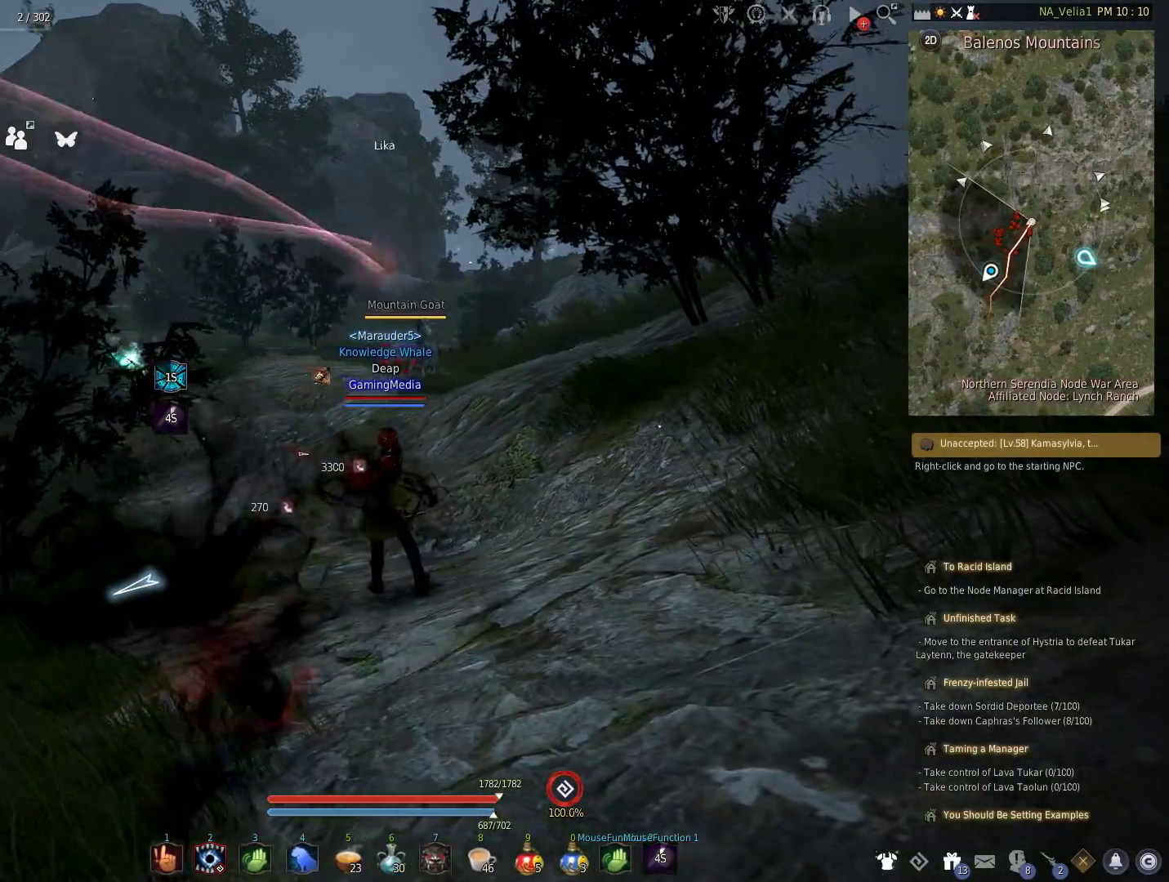
{"keys": ["w"], "events": []}
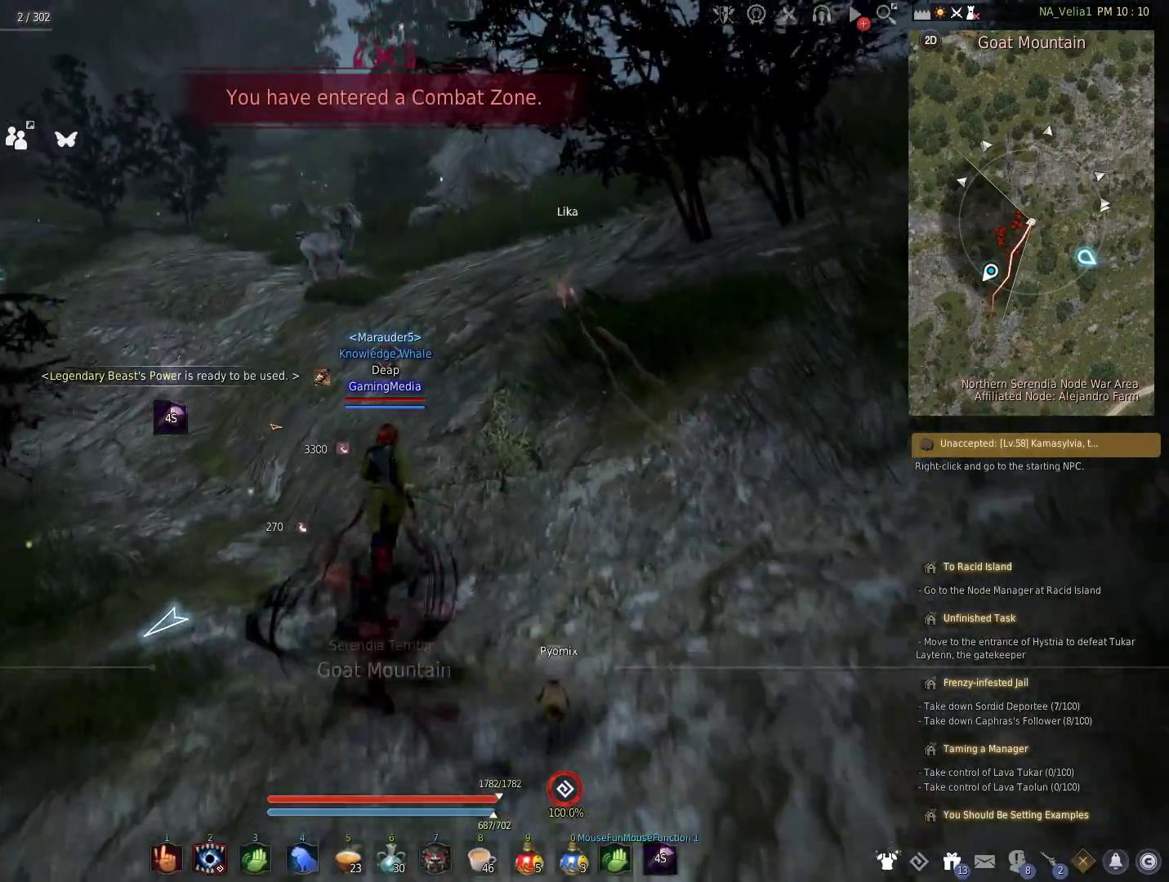
{"keys": ["w"], "events": []}
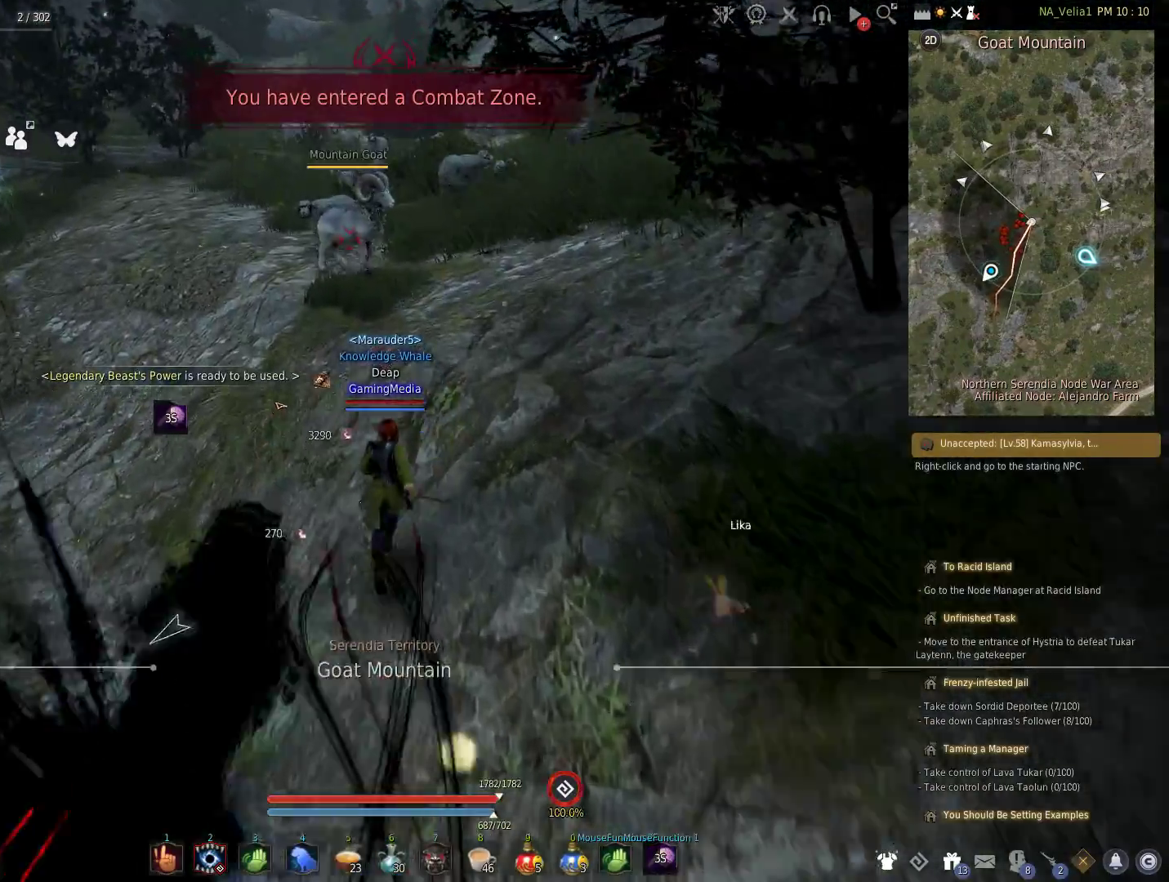
{"keys": ["w"], "events": []}
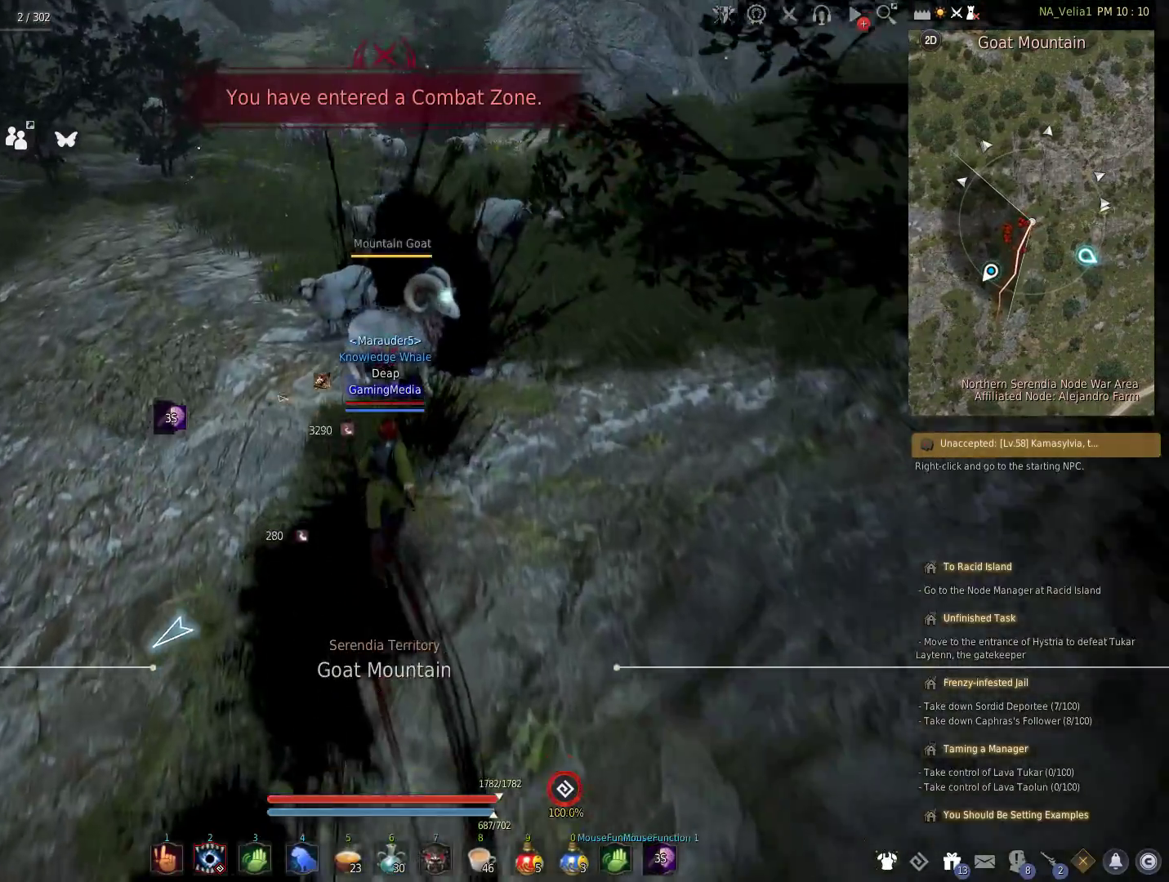
{"keys": ["w"], "events": []}
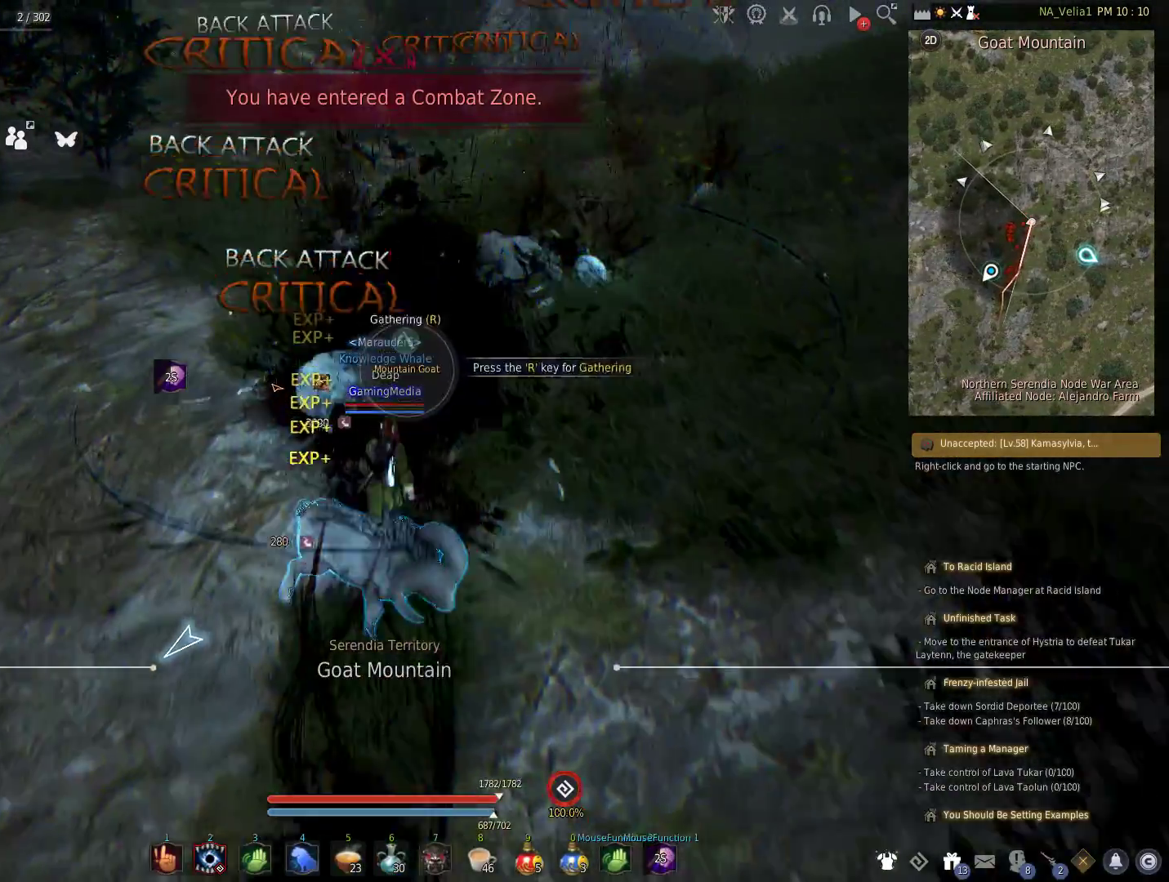
{"keys": ["r"], "events": [[133, "w", "up"], [233, "r", "down"], [367, "r", "up"], [467, "r", "down"]]}
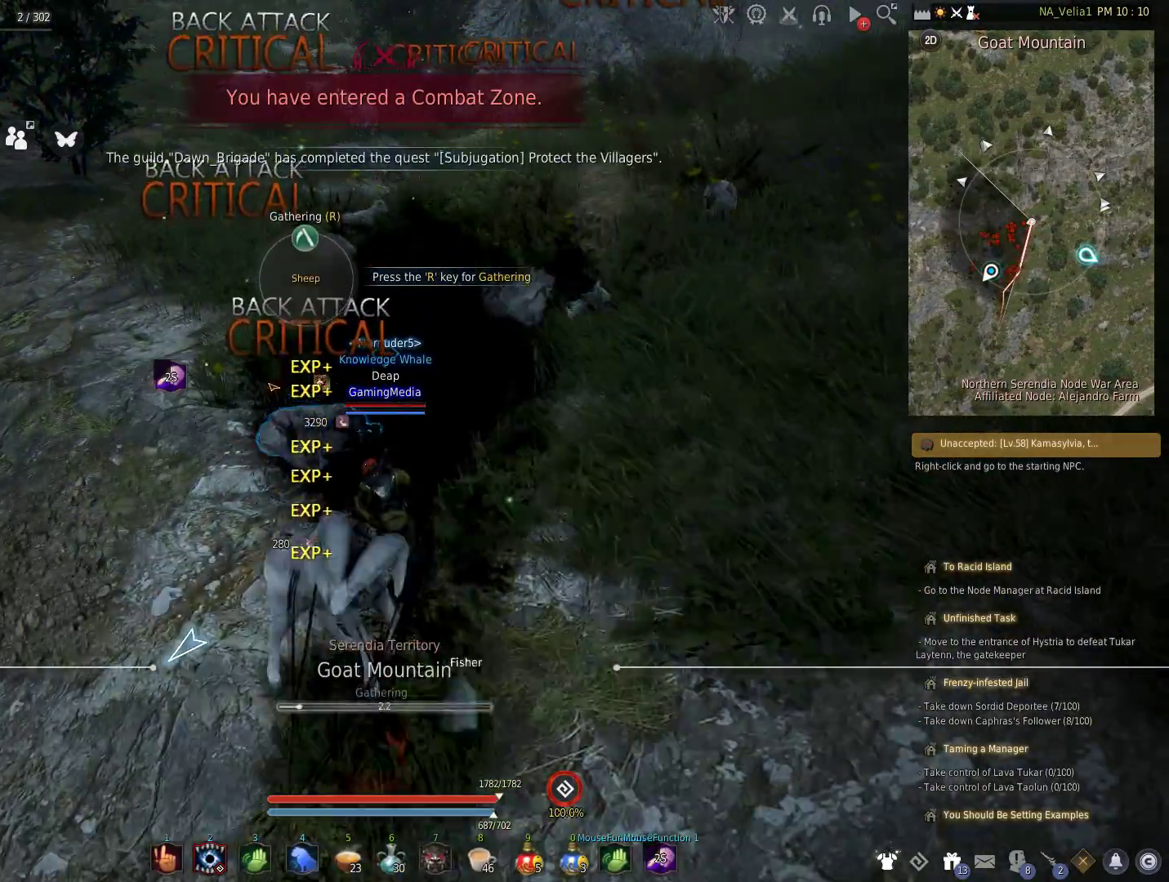
{"keys": [], "events": [[100, "r", "up"], [333, "r", "down"], [483, "r", "up"]]}
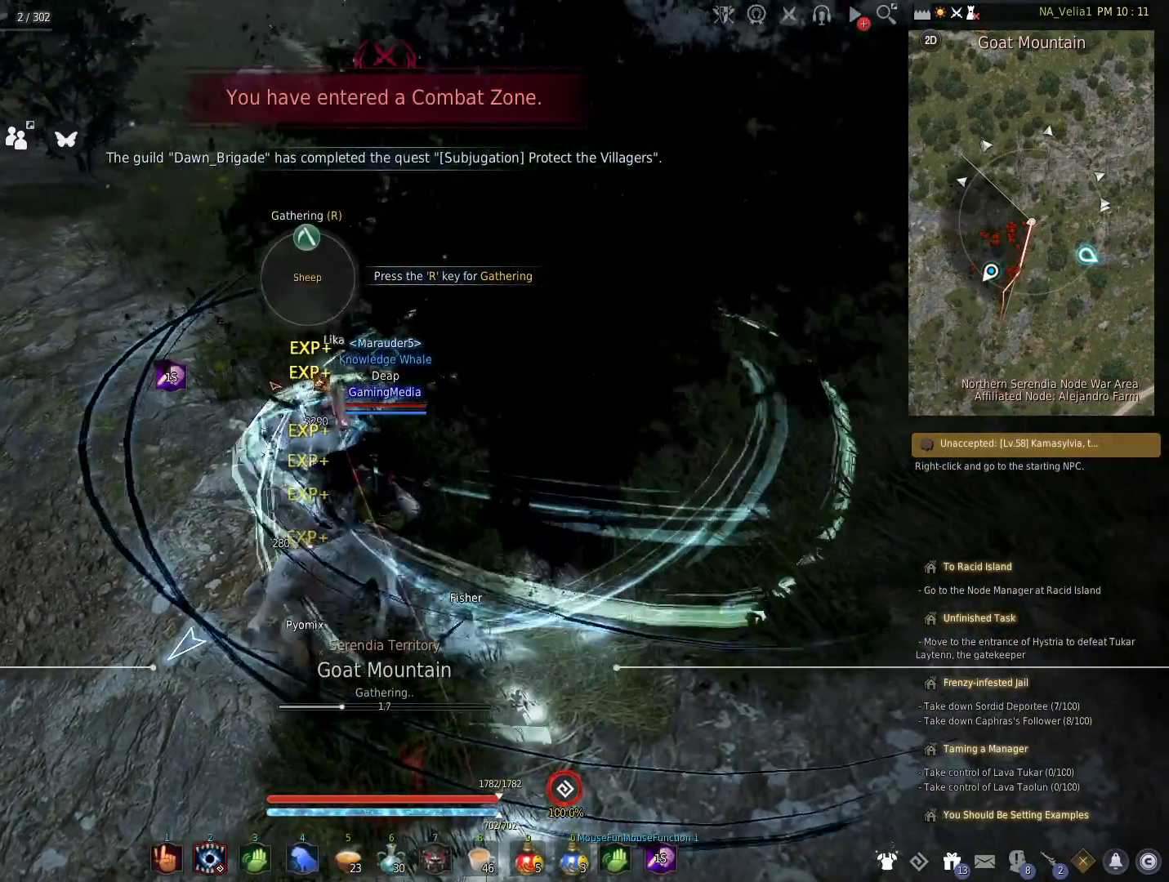
{"keys": ["r"], "events": [[117, "r", "down"], [217, "r", "up"], [400, "r", "down"]]}
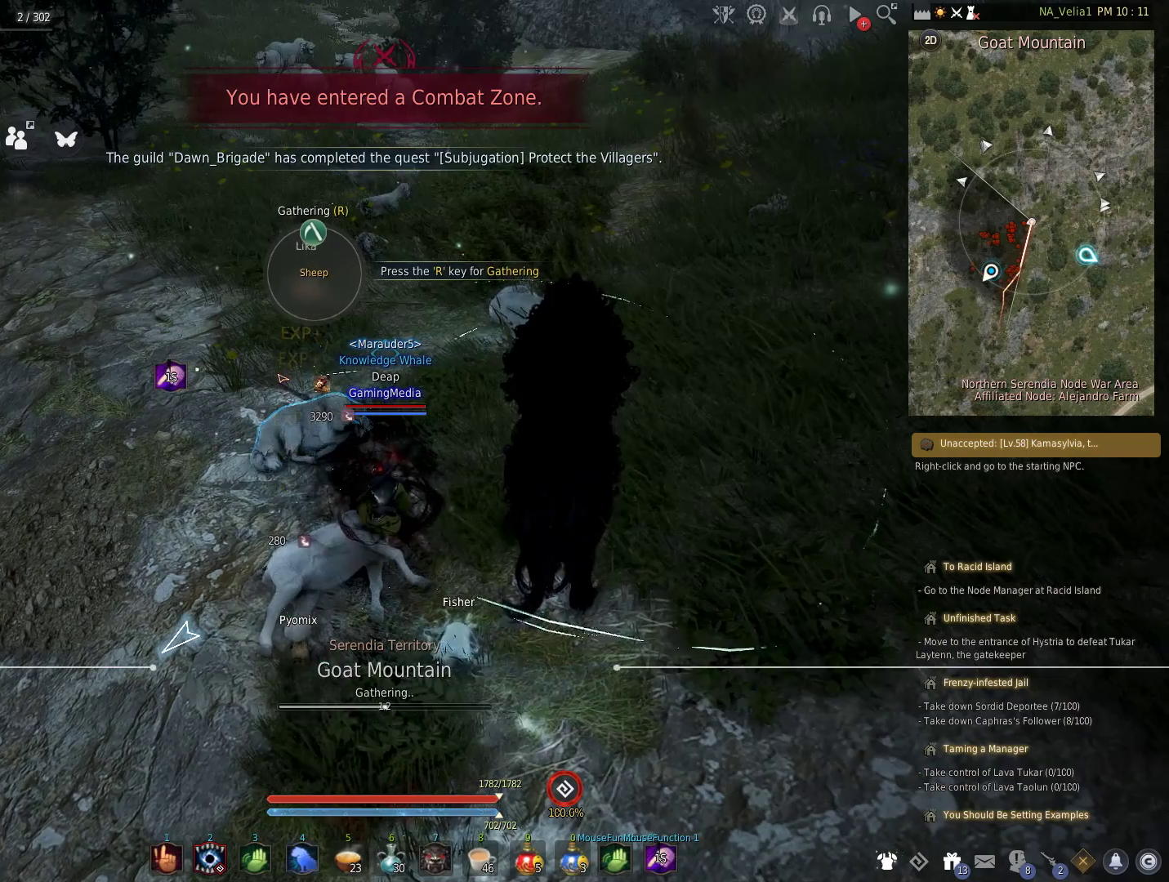
{"keys": [], "events": [[50, "r", "up"]]}
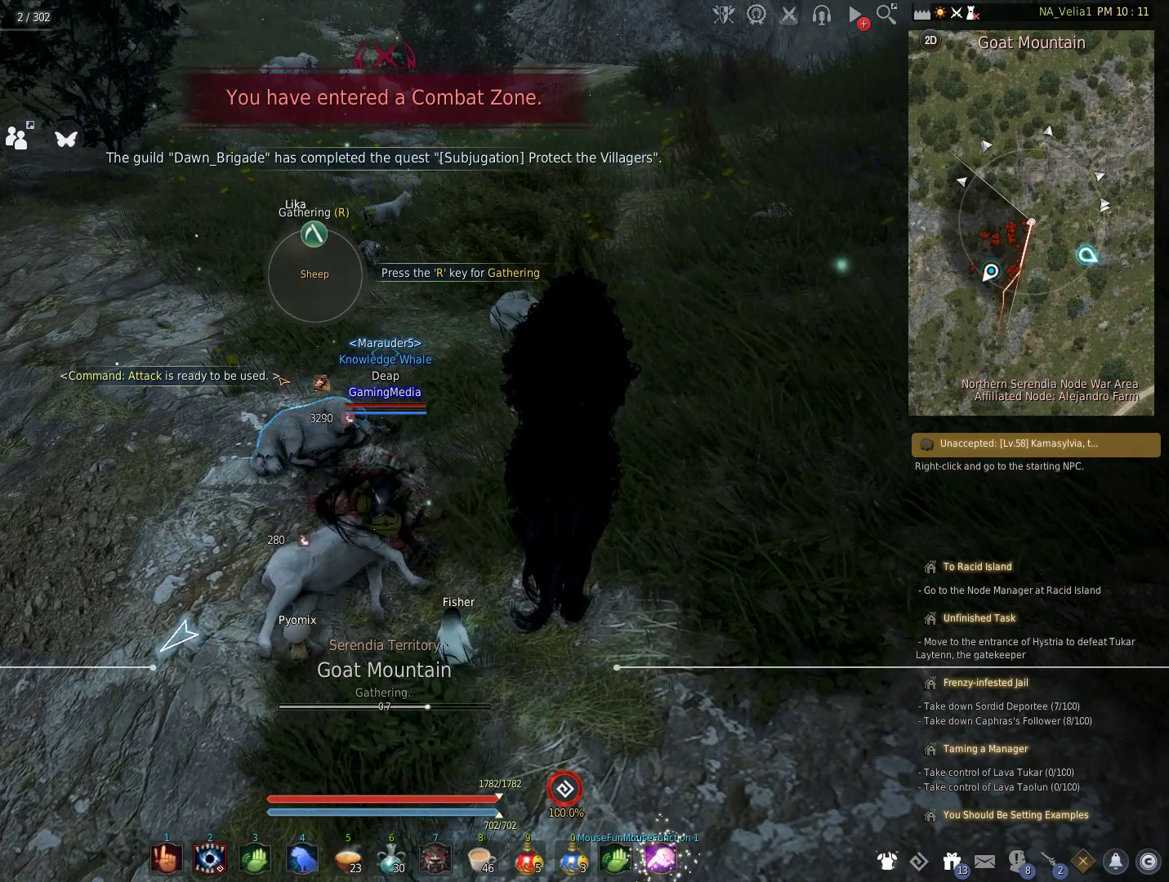
{"keys": [], "events": []}
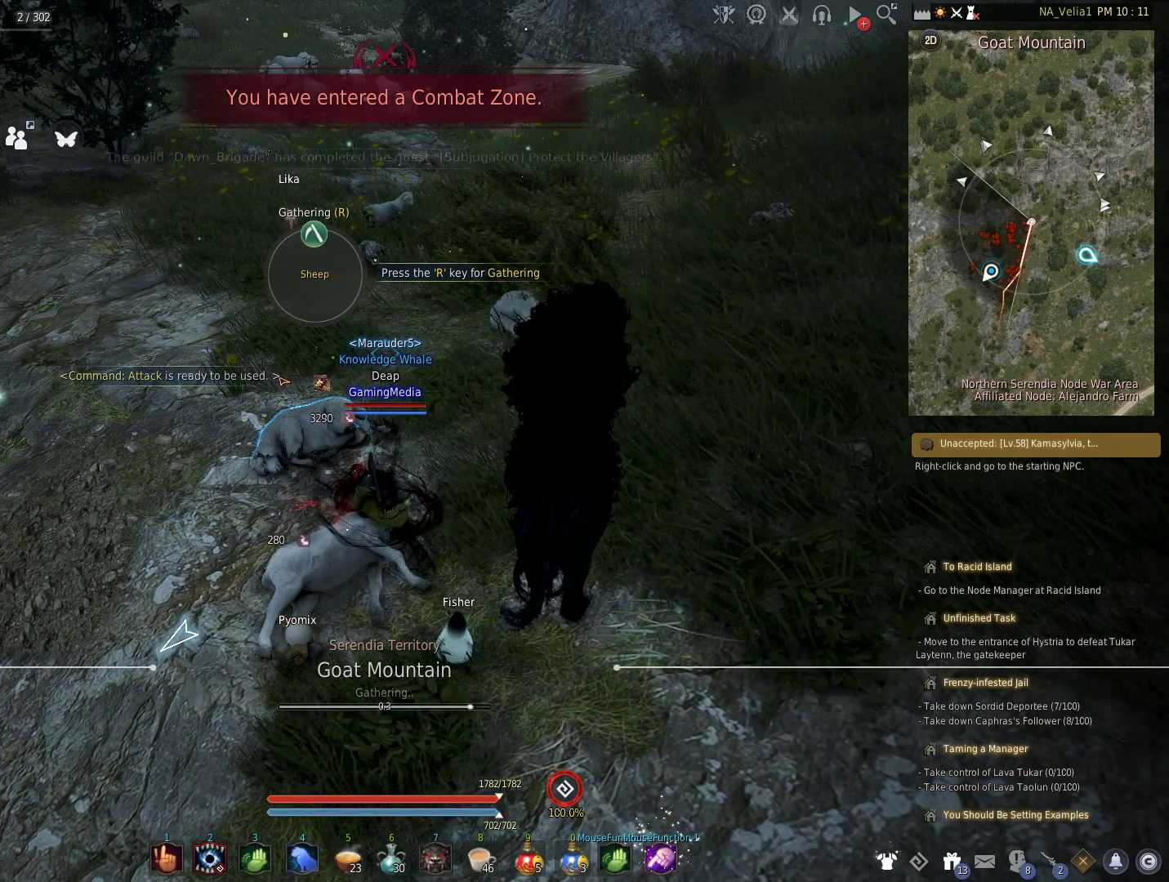
{"keys": ["r"], "events": [[450, "r", "down"]]}
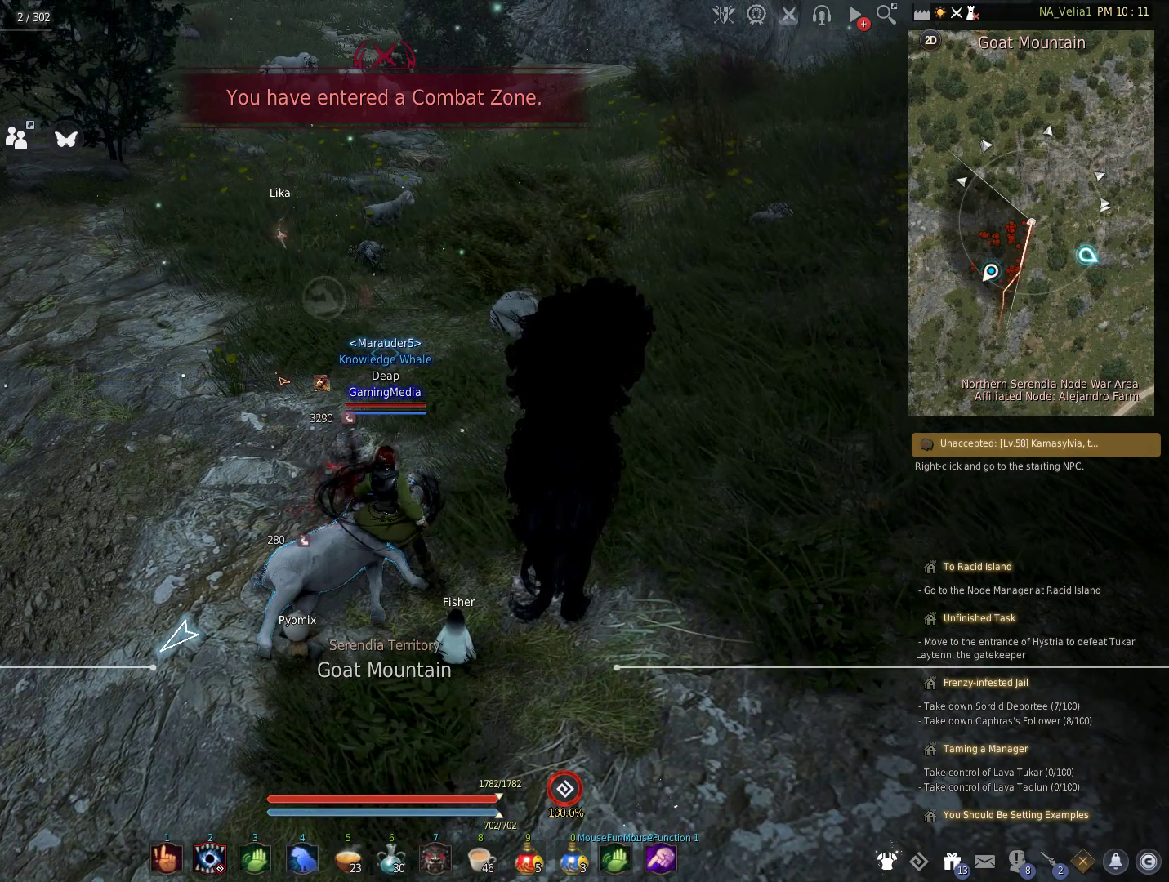
{"keys": ["r"], "events": [[50, "r", "up"], [183, "r", "down"], [333, "r", "up"], [417, "r", "down"]]}